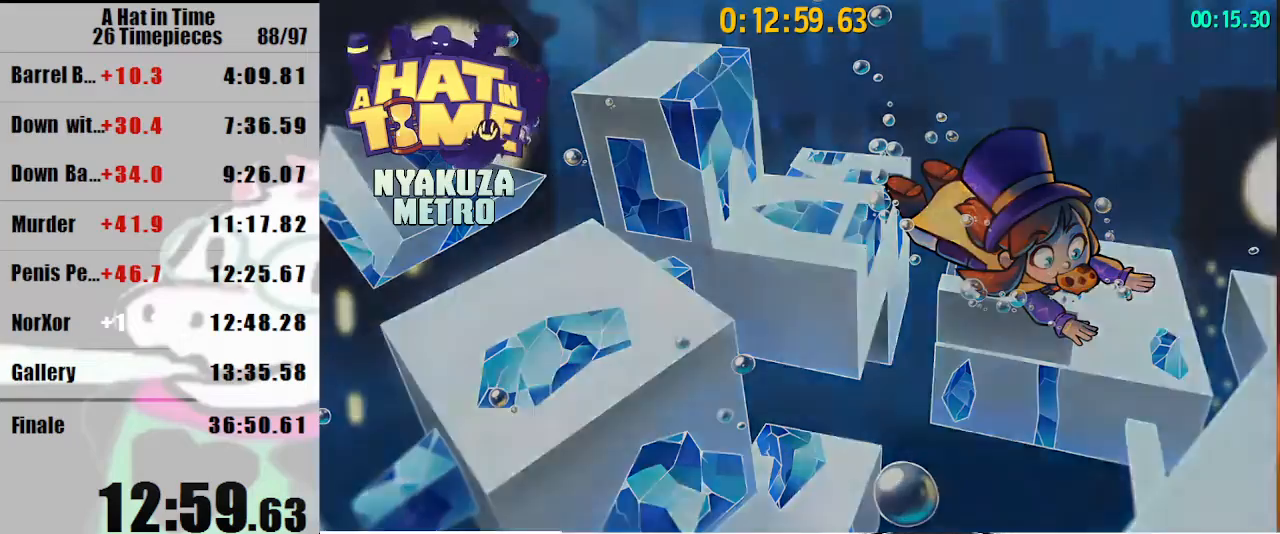
Gameplay with keyboard and mouse; each line is a JSON object with the keys and mouse buttons held at the frame after it. "events" lists presses ("down") and releases ("up") of "a", "d", "e", "lagwarps", "luigi", "q", "s", "shift", "space", "w", "mouse_left", "mouse_right", "mouse_wheel_up" and "mouse_wheel_down" between this image and that frame as [ms after this image, input, new state], when the widget could be followed in between. "mouse_left", "mouse_right", "mouse_wheel_up", "mouse_wheel_down" = the "left", "right", "wheel_up", "wheel_down" buttons of the "mouse" list. No other keys are recorded. Mouse movement is not recorded. Key names are as the overlay labels them; some are game actions (e.g. jump) rather than physical keys.
{"keys": ["shift", "w"], "mouse": [], "events": [[67, "shift", "down"], [67, "w", "down"]]}
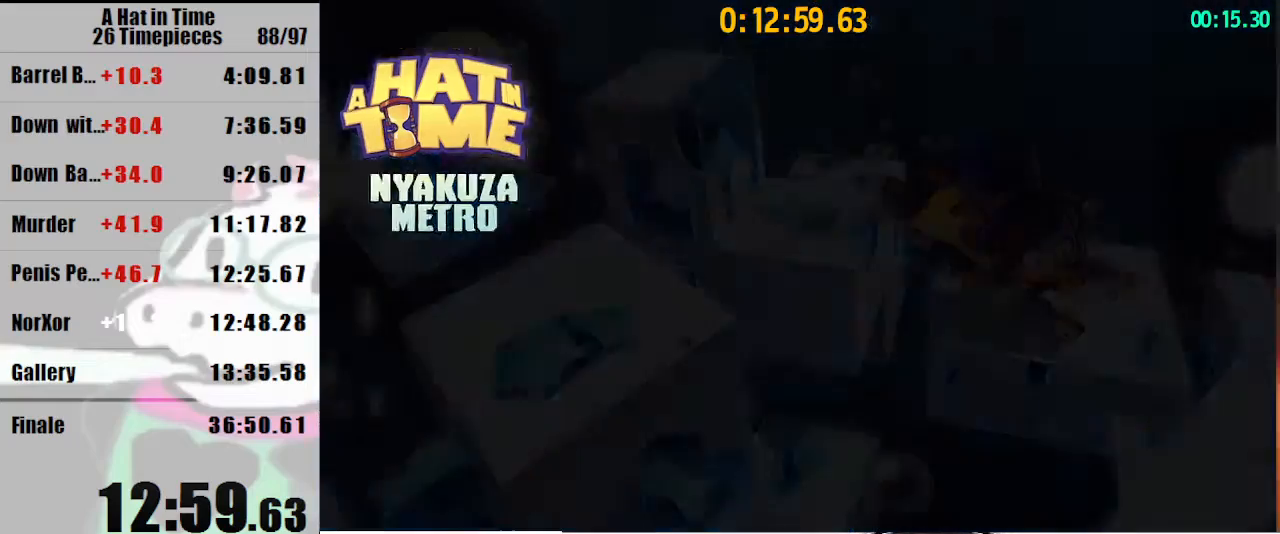
{"keys": ["shift", "w"], "mouse": [], "events": []}
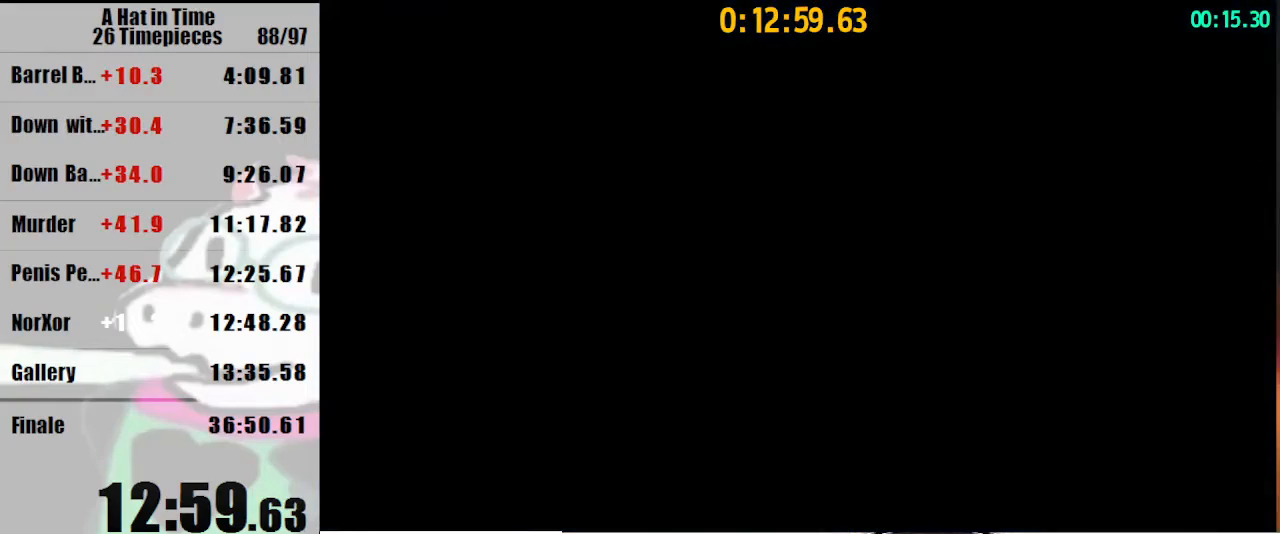
{"keys": ["shift", "w"], "mouse": [], "events": [[167, "space", "down"], [300, "space", "up"]]}
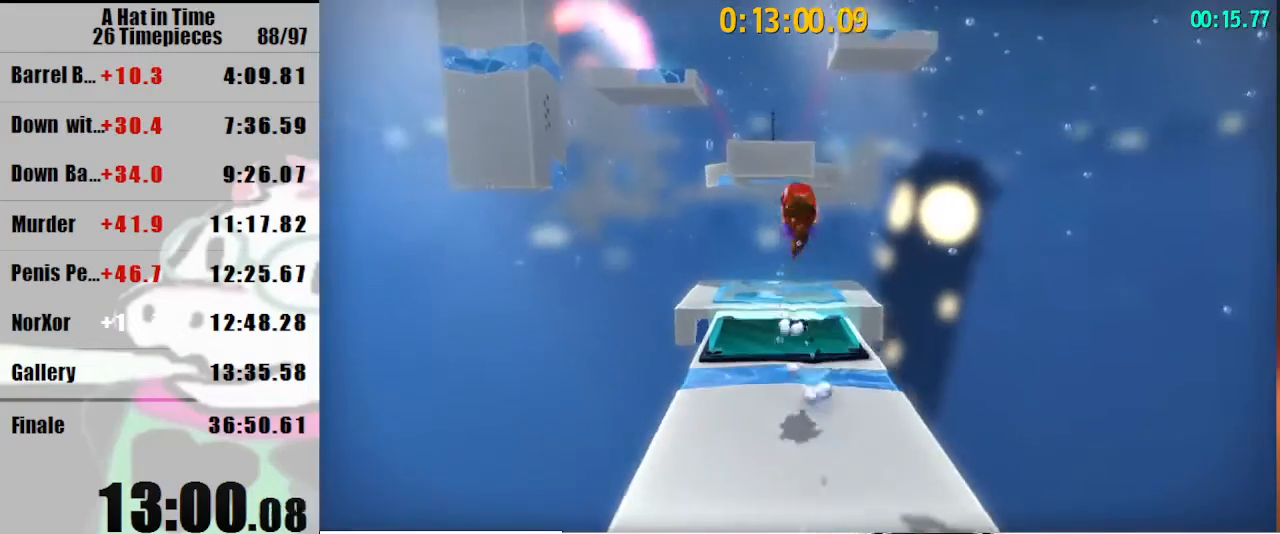
{"keys": ["shift", "w"], "mouse": [], "events": []}
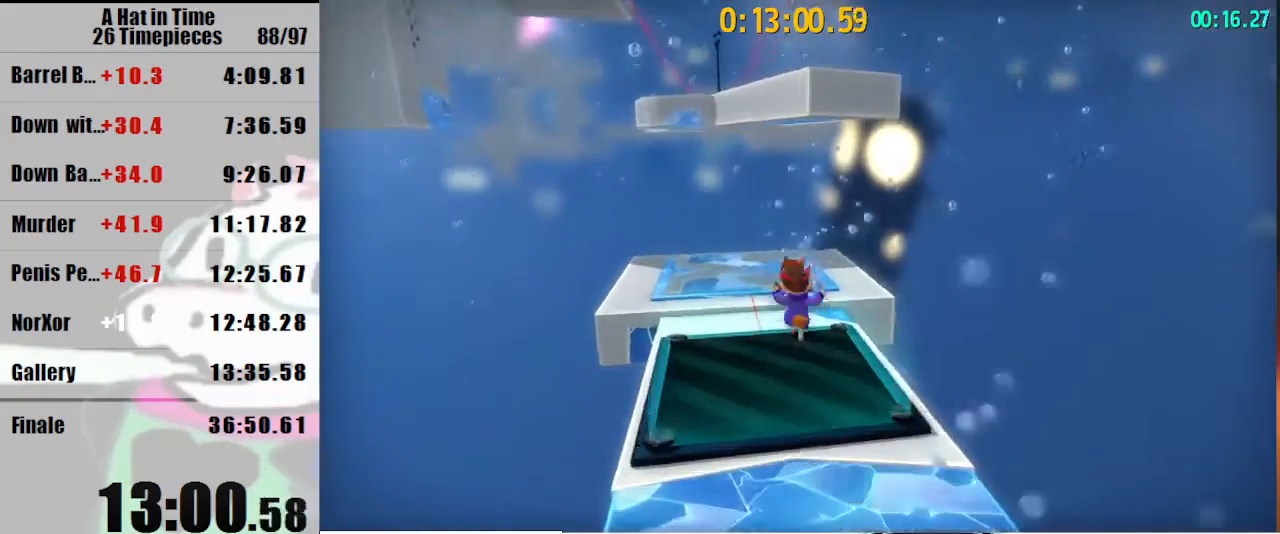
{"keys": ["shift", "w"], "mouse": [], "events": [[100, "space", "down"], [200, "space", "up"]]}
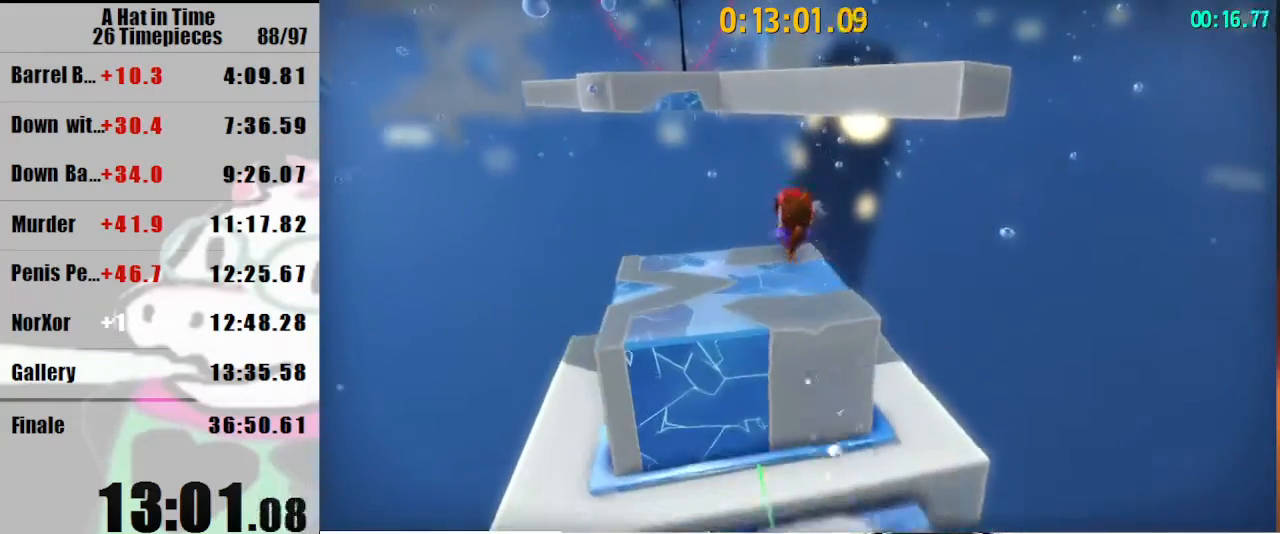
{"keys": ["space", "w"], "mouse": [], "events": [[267, "shift", "up"], [267, "space", "down"]]}
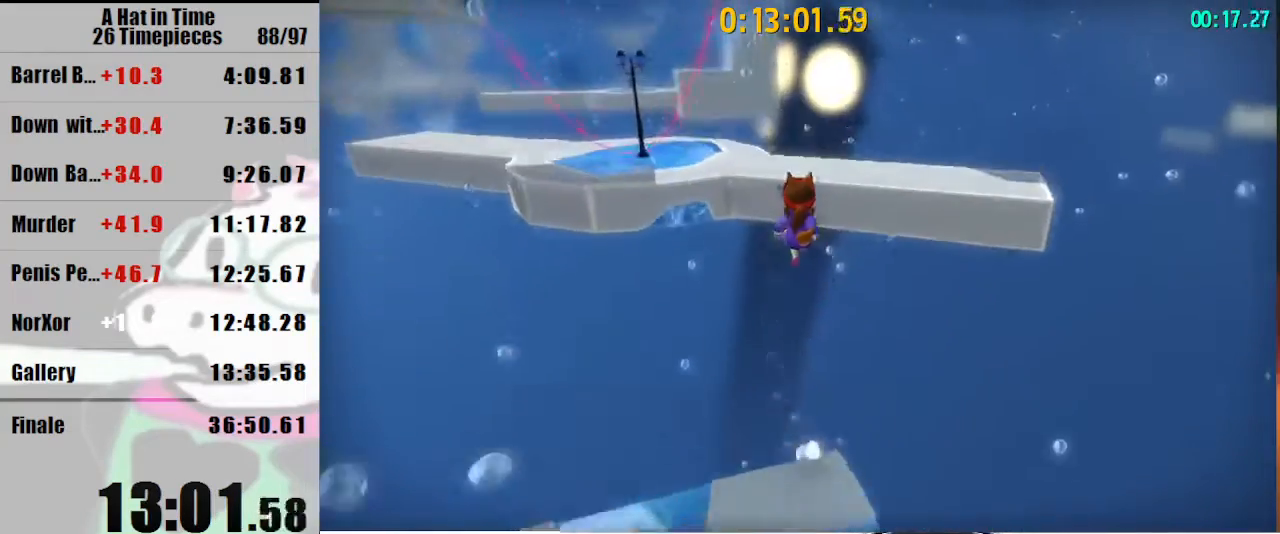
{"keys": ["w"], "mouse": [], "events": [[267, "a", "down"], [367, "space", "up"], [400, "a", "up"]]}
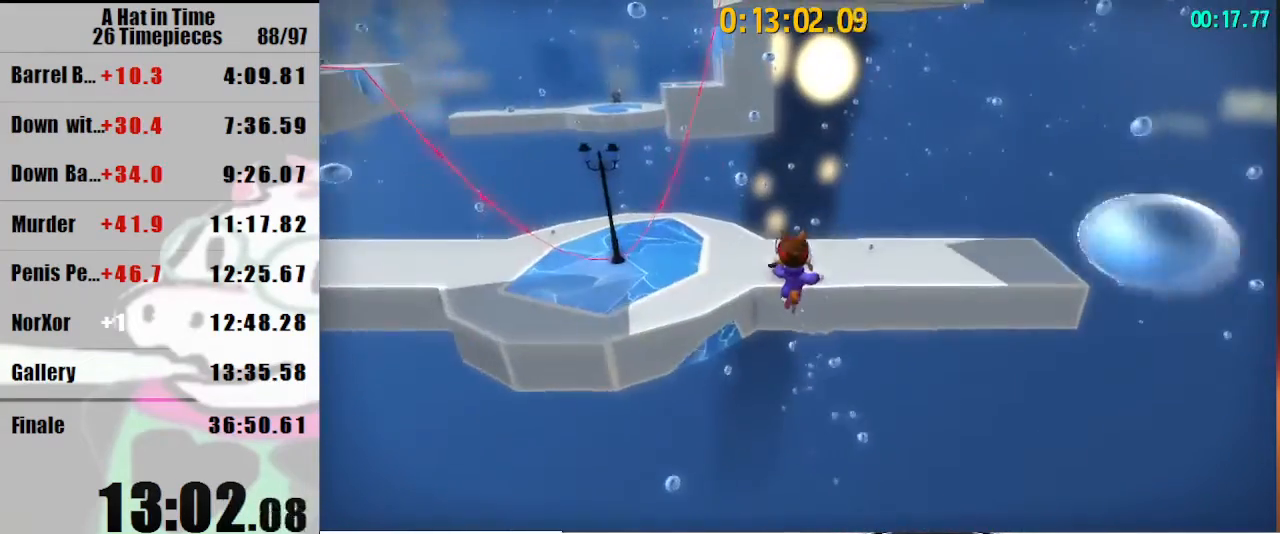
{"keys": ["w"], "mouse": ["right"], "events": [[333, "space", "down"], [467, "space", "up"], [500, "mouse_right", "down"]]}
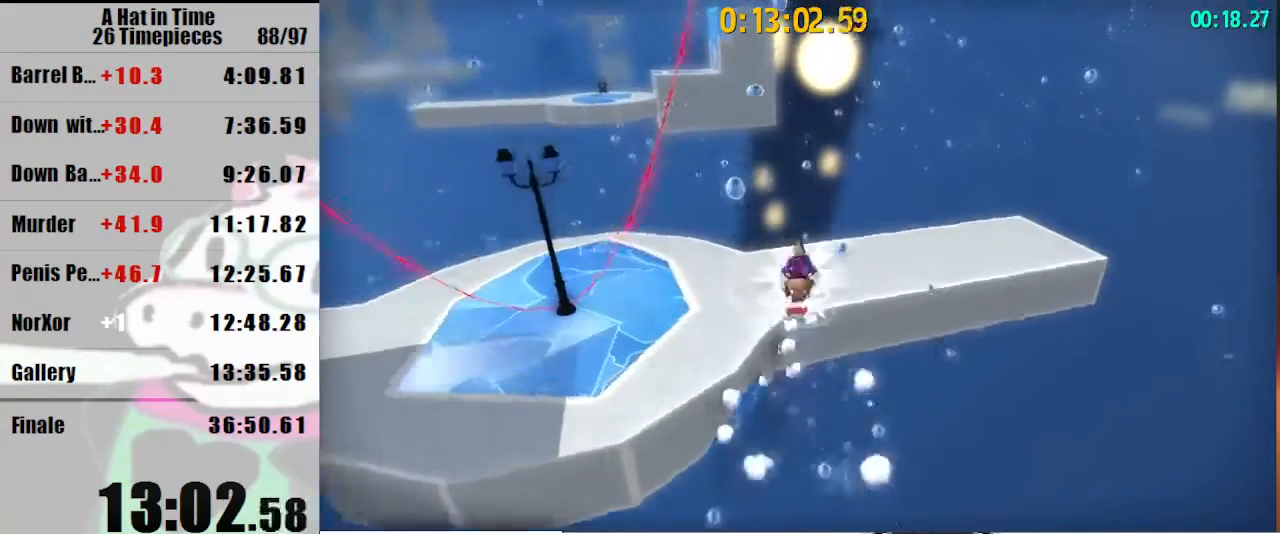
{"keys": ["shift", "w"], "mouse": [], "events": [[100, "mouse_right", "up"], [433, "shift", "down"]]}
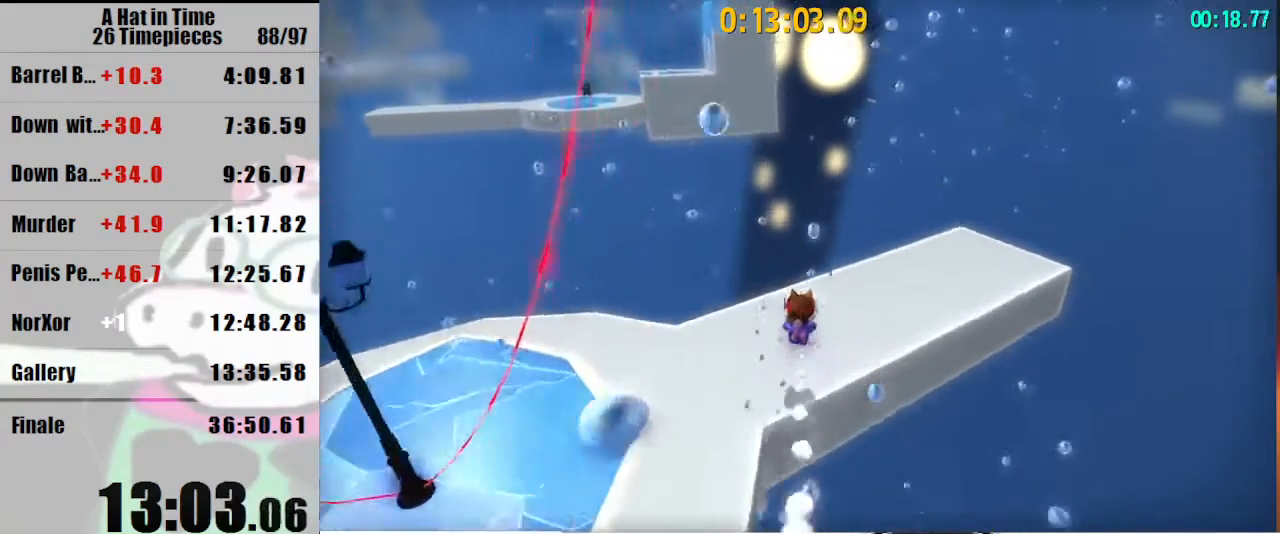
{"keys": ["shift", "w"], "mouse": [], "events": [[67, "d", "down"], [167, "d", "up"], [267, "mouse_right", "down"], [367, "d", "down"], [367, "mouse_right", "up"], [467, "d", "up"]]}
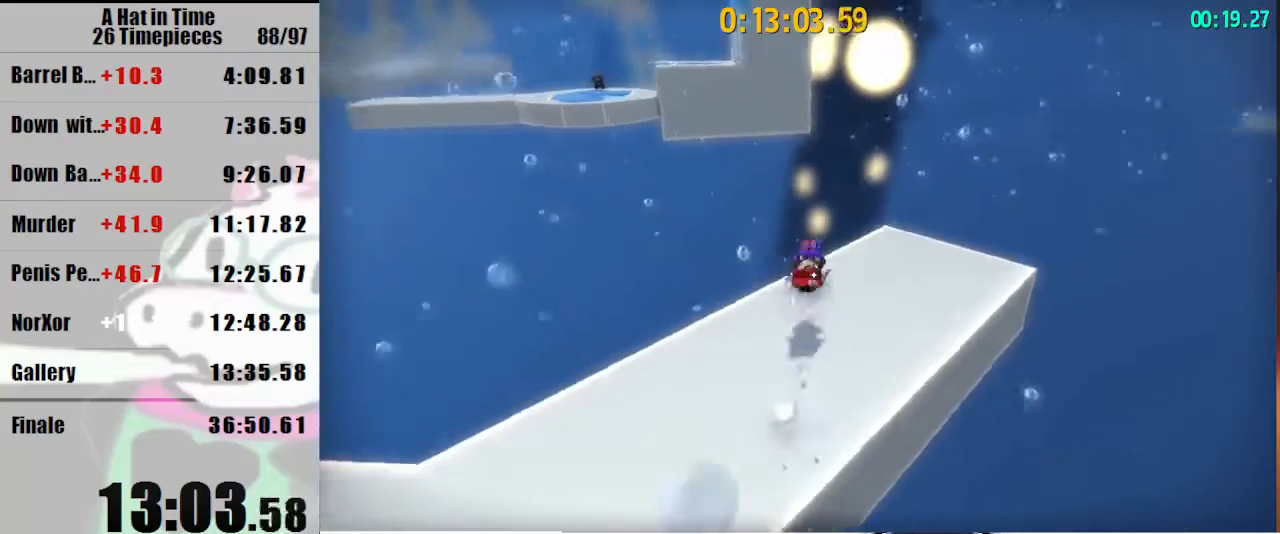
{"keys": ["luigi", "w"], "mouse": ["wheel_down"], "events": [[467, "luigi", "down"], [467, "mouse_wheel_down", "down"], [467, "shift", "up"]]}
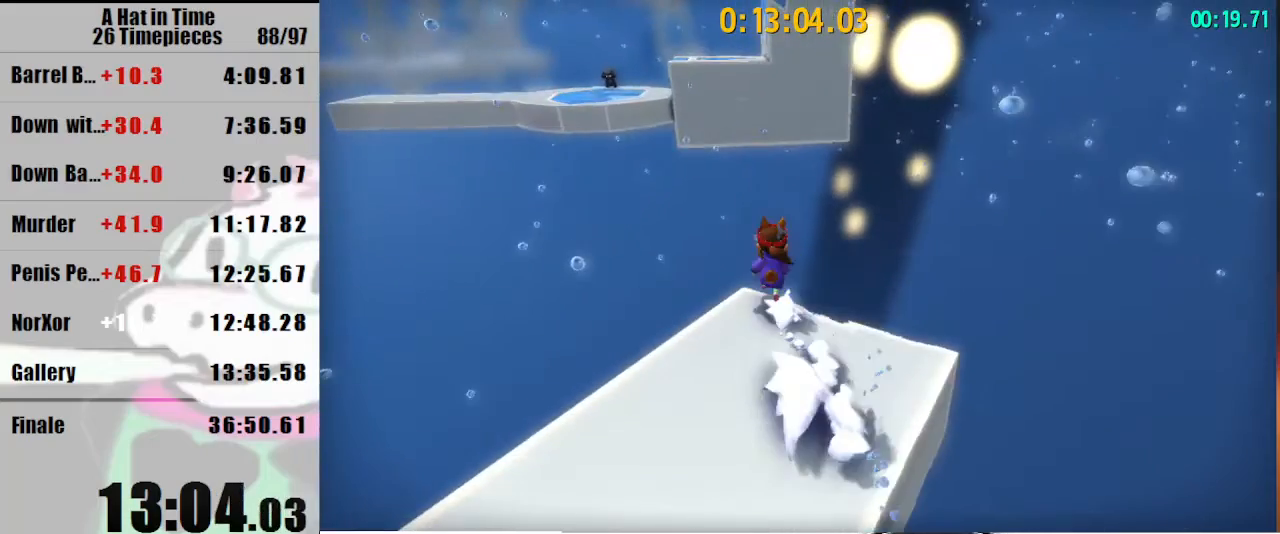
{"keys": ["space", "w"], "mouse": [], "events": [[33, "luigi", "up"], [67, "mouse_wheel_down", "up"], [500, "space", "down"]]}
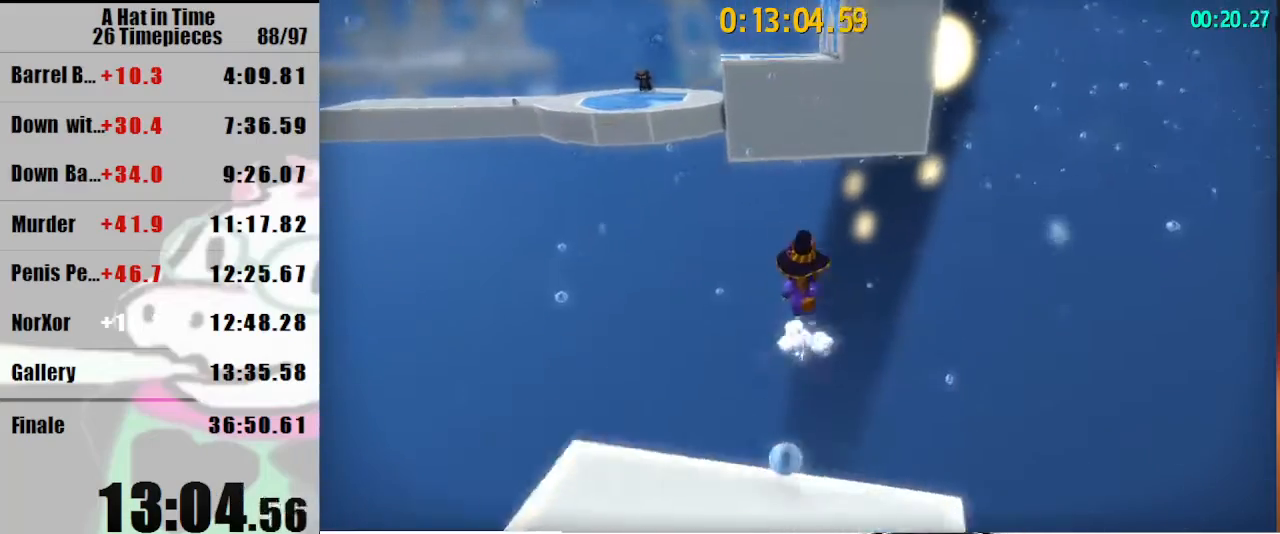
{"keys": ["w"], "mouse": [], "events": [[267, "mouse_wheel_up", "down"], [300, "mouse_wheel_up", "up"], [367, "space", "up"]]}
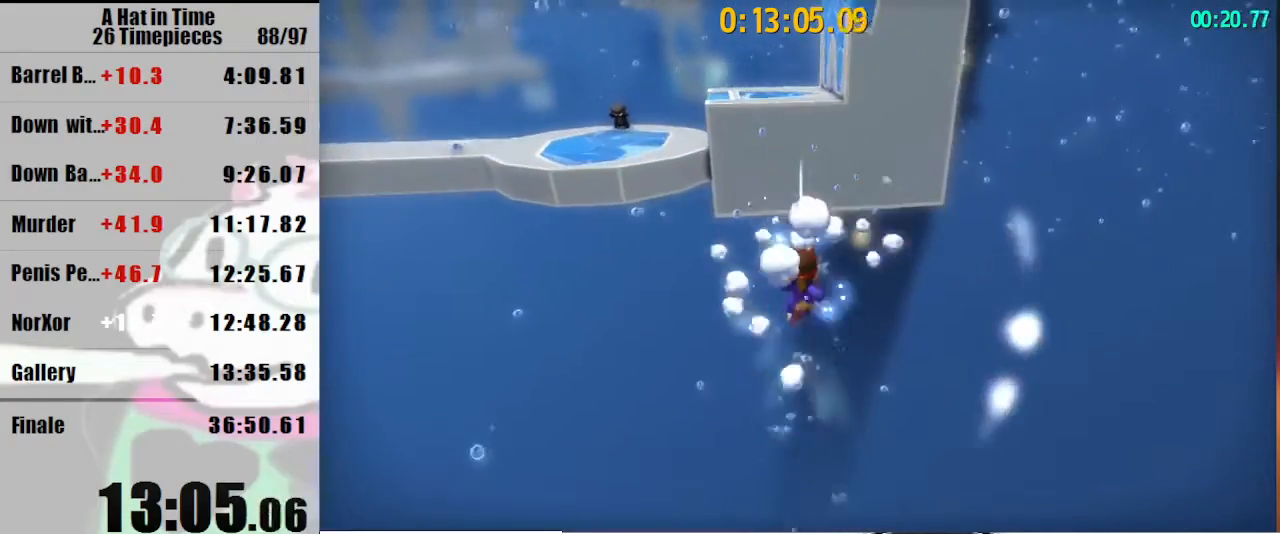
{"keys": ["space", "w"], "mouse": [], "events": [[233, "space", "down"], [467, "d", "down"], [500, "d", "up"]]}
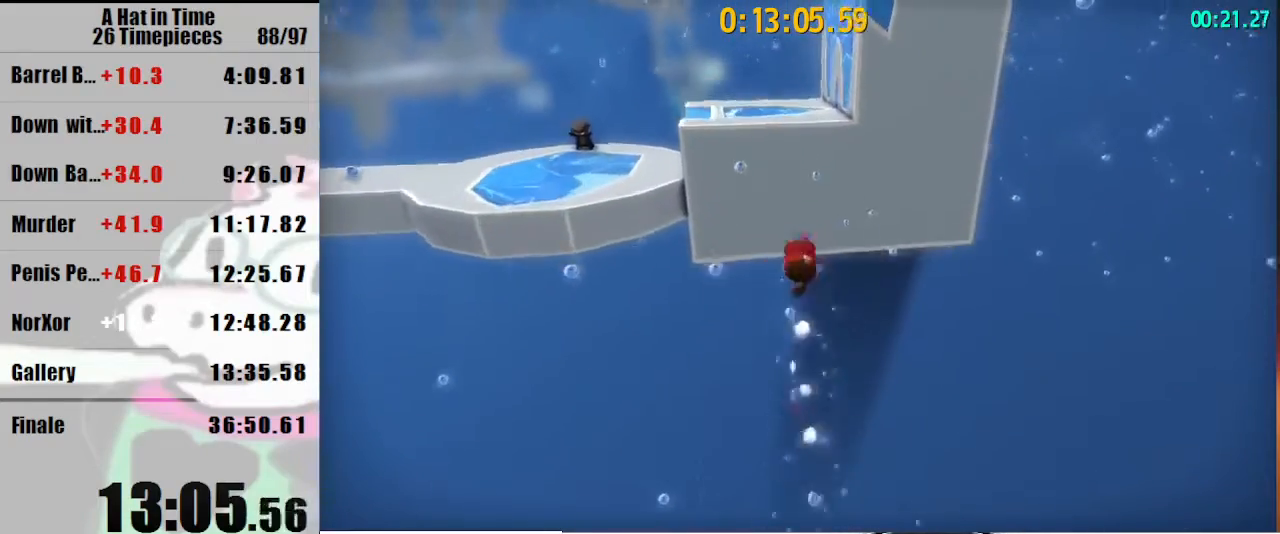
{"keys": ["space", "w"], "mouse": ["right"], "events": [[433, "mouse_right", "down"]]}
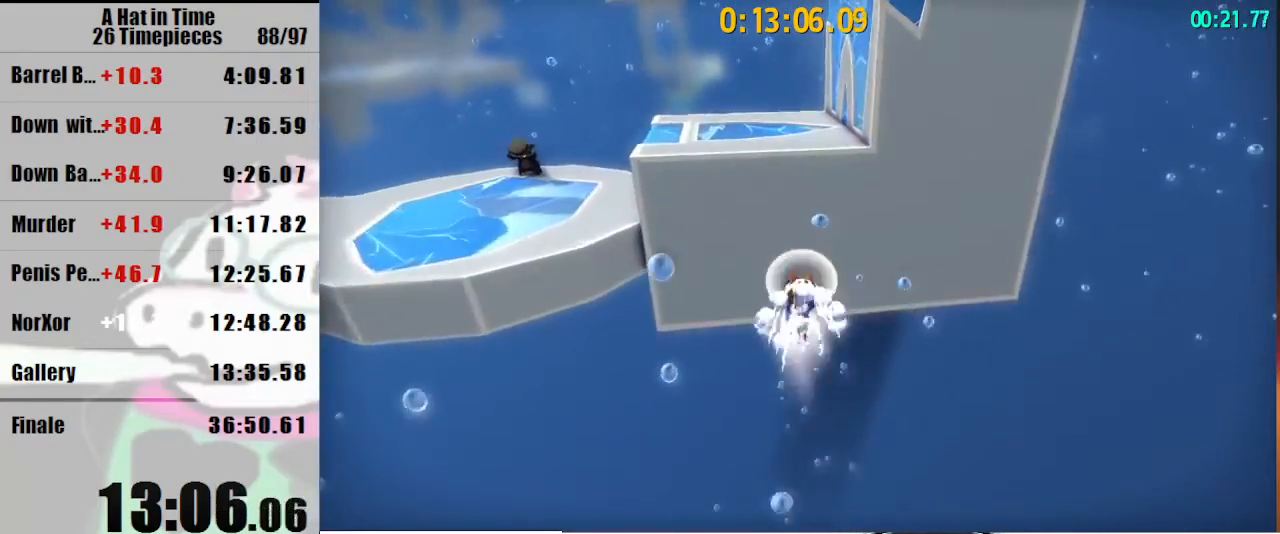
{"keys": ["space", "w"], "mouse": [], "events": [[33, "mouse_right", "up"], [400, "mouse_right", "down"], [500, "mouse_right", "up"]]}
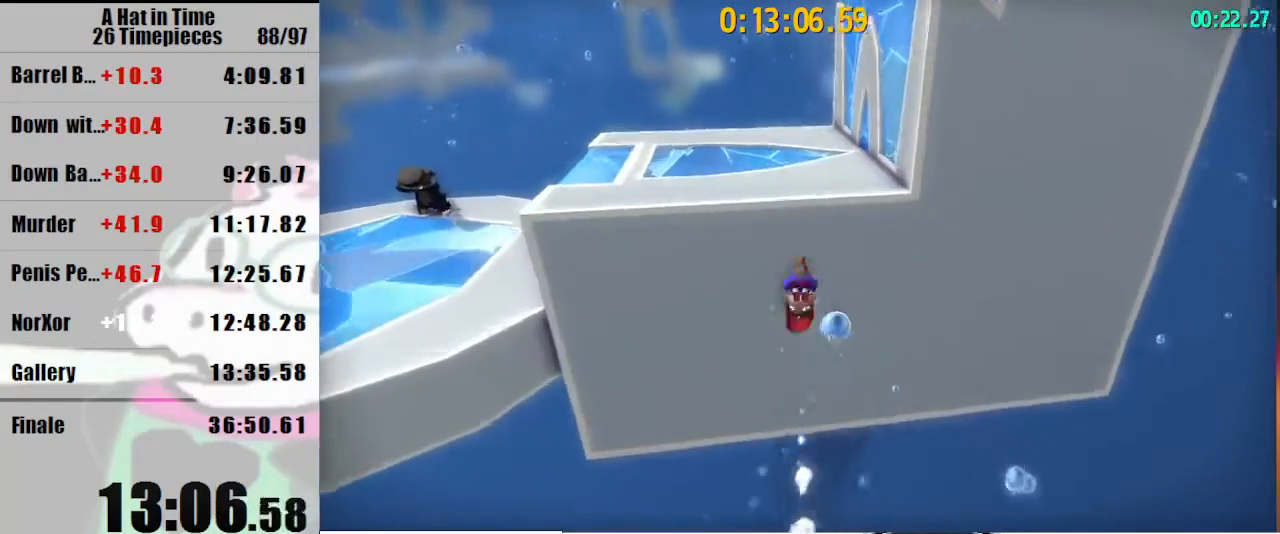
{"keys": ["d", "shift", "w"], "mouse": [], "events": [[133, "shift", "down"], [200, "d", "down"], [233, "space", "up"]]}
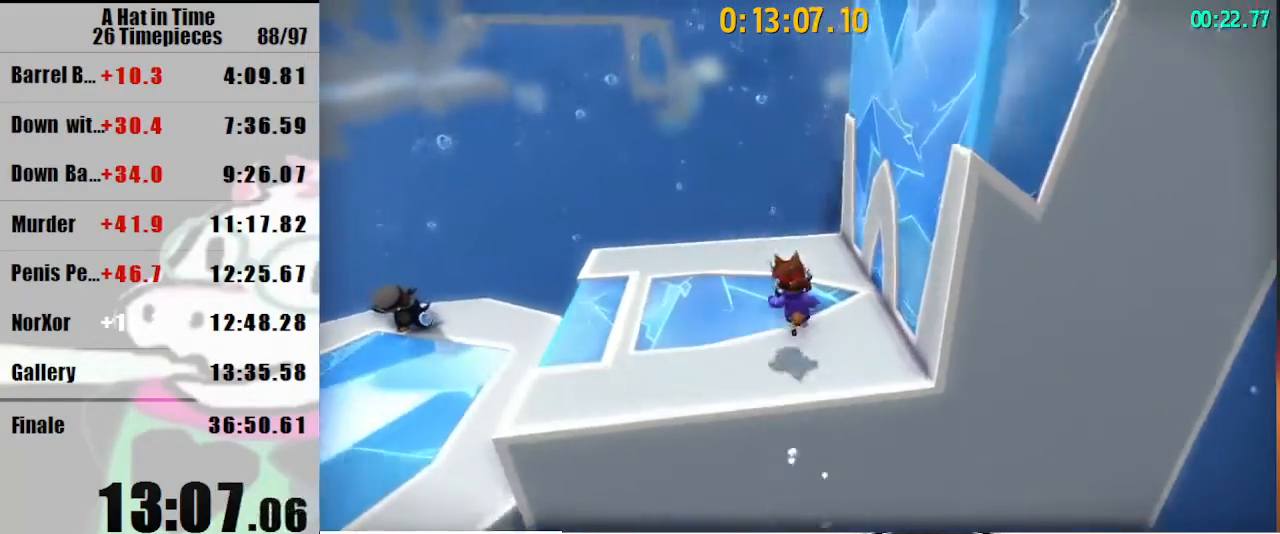
{"keys": ["d", "shift"], "mouse": [], "events": [[167, "space", "down"], [200, "w", "up"], [233, "space", "up"]]}
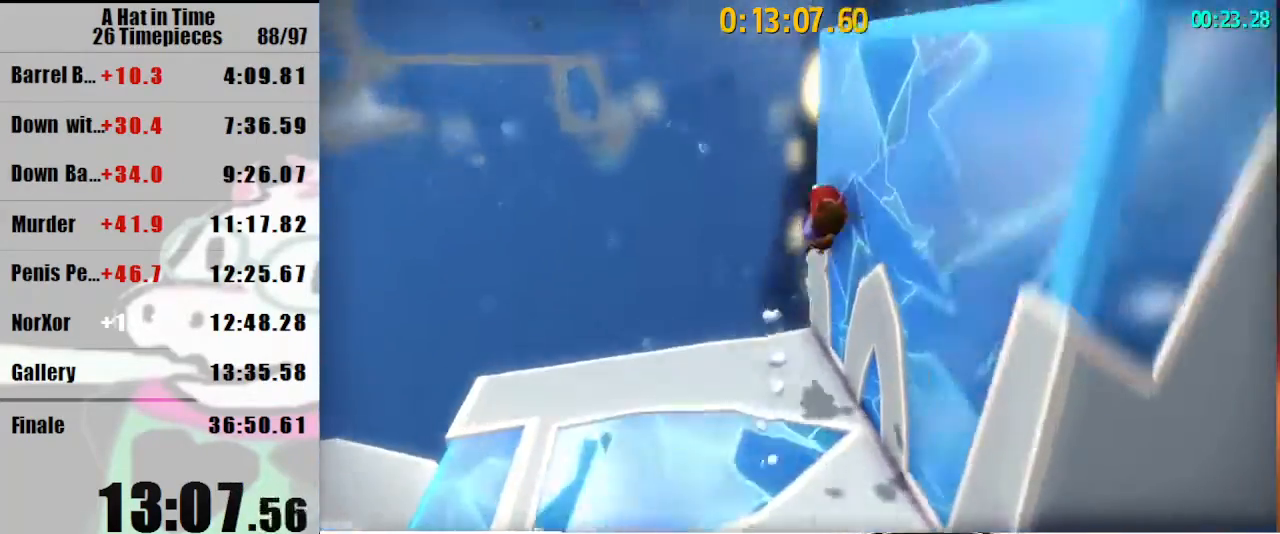
{"keys": ["d", "shift"], "mouse": [], "events": []}
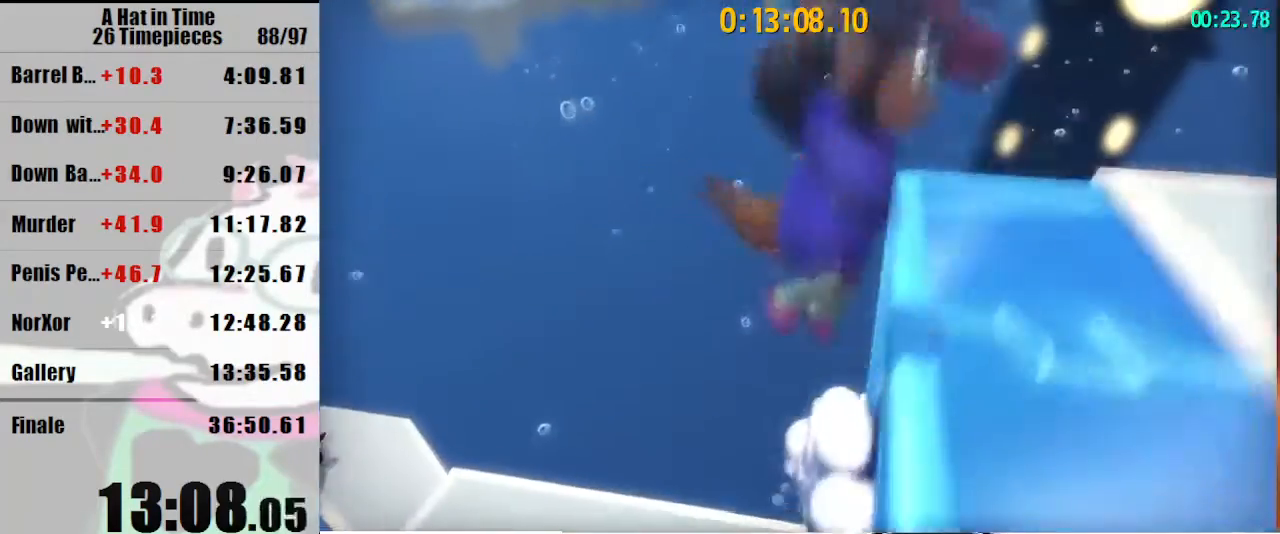
{"keys": ["a", "shift", "w"], "mouse": [], "events": [[233, "a", "down"], [233, "w", "down"], [267, "d", "up"]]}
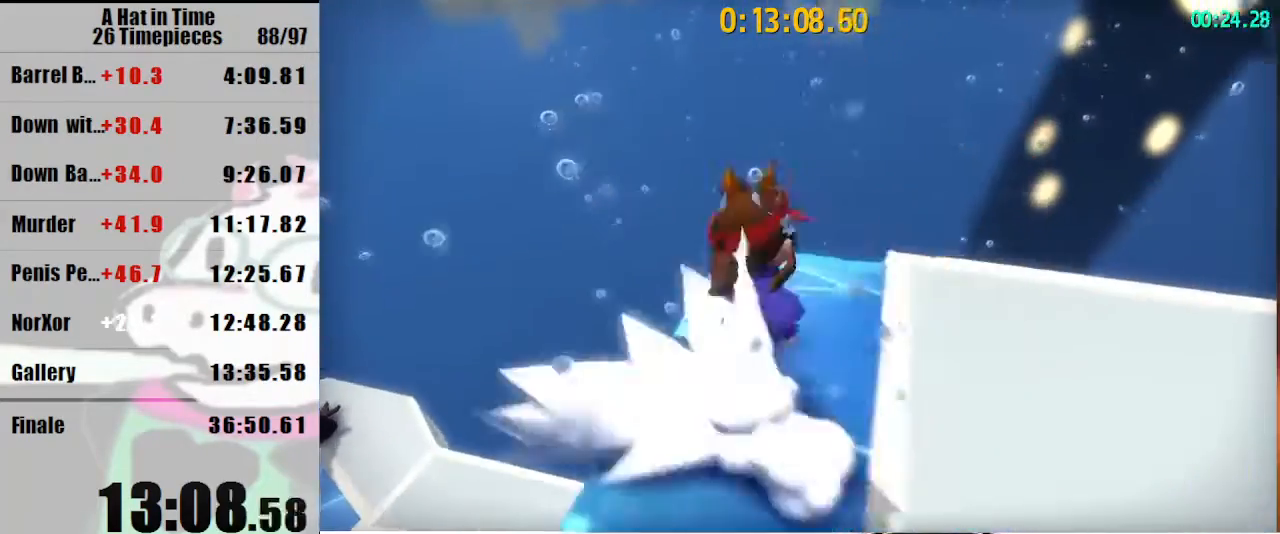
{"keys": ["shift", "w"], "mouse": [], "events": [[200, "space", "down"], [233, "space", "up"], [333, "space", "down"], [400, "space", "up"], [433, "a", "up"]]}
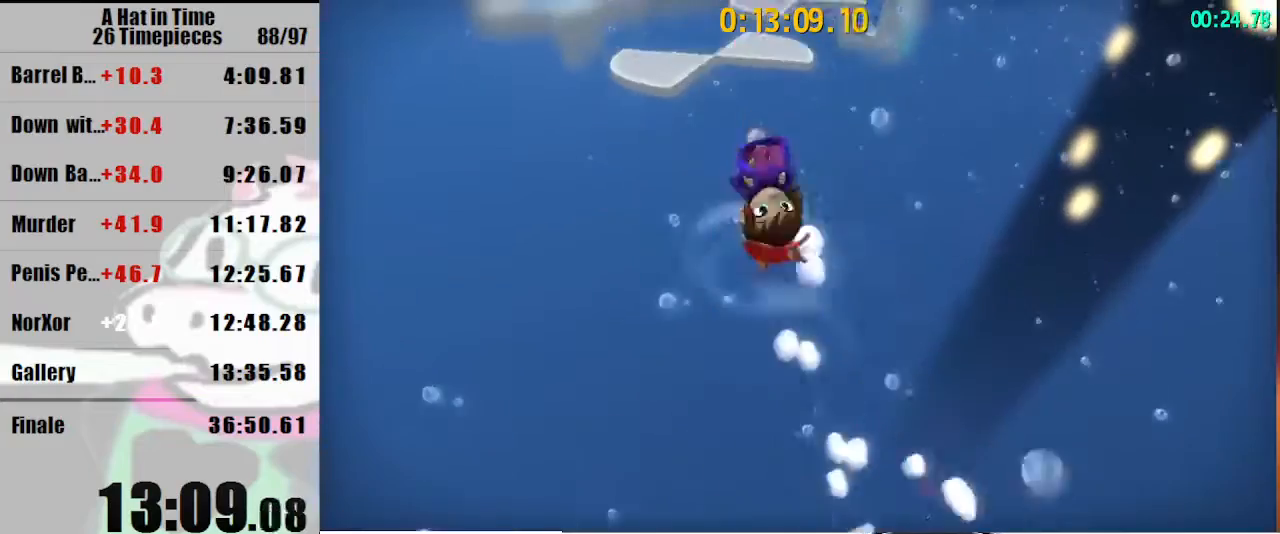
{"keys": ["d", "shift", "w"], "mouse": [], "events": [[167, "d", "down"], [300, "d", "up"], [467, "d", "down"]]}
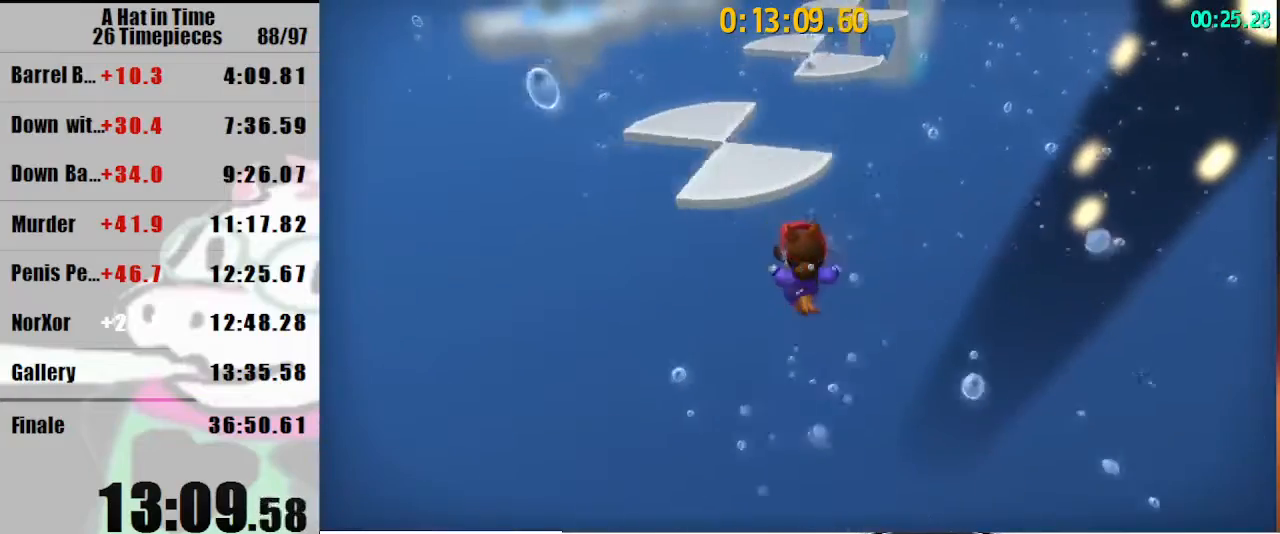
{"keys": ["shift", "w"], "mouse": [], "events": [[33, "d", "up"], [33, "mouse_right", "down"], [200, "d", "down"], [200, "mouse_right", "up"], [267, "d", "up"]]}
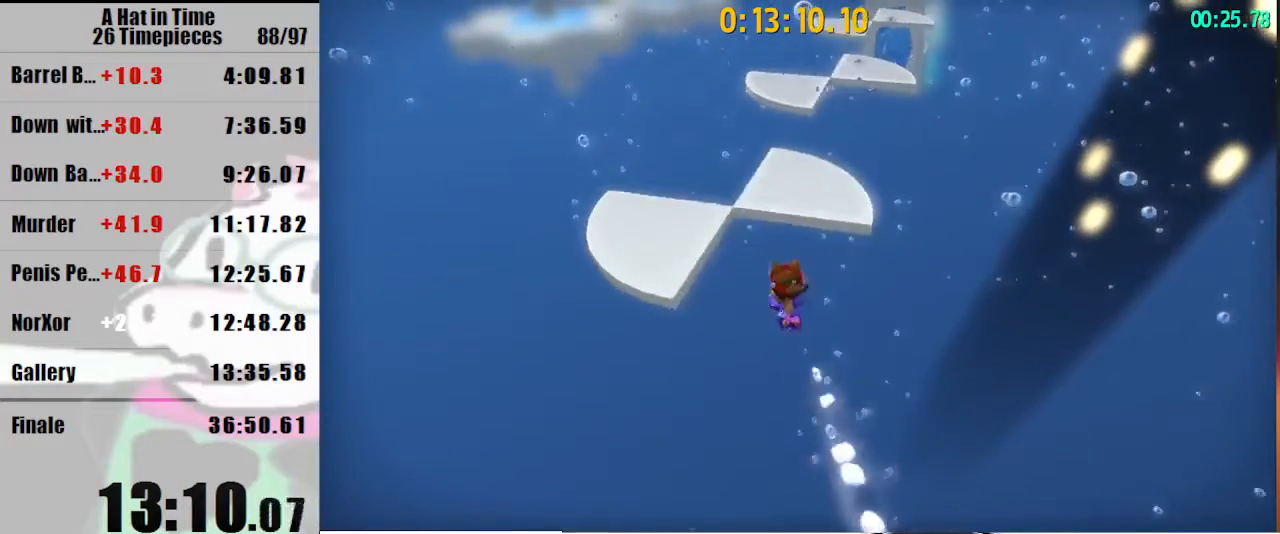
{"keys": ["shift"], "mouse": [], "events": [[67, "mouse_right", "down"], [200, "a", "down"], [200, "mouse_right", "up"], [300, "a", "up"], [333, "w", "up"]]}
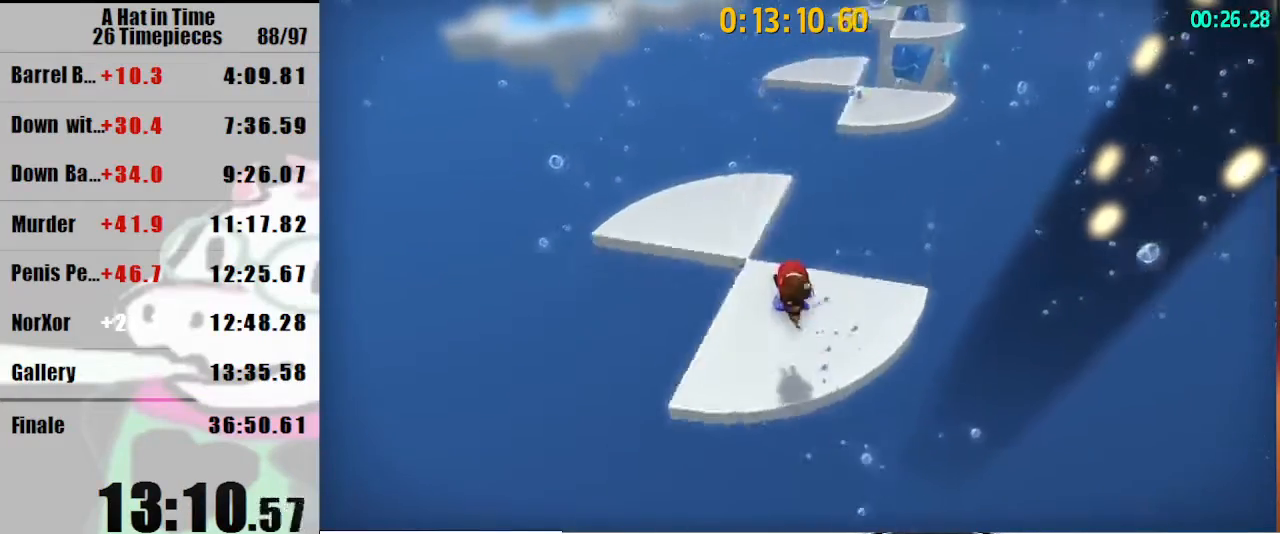
{"keys": ["shift", "w"], "mouse": [], "events": [[367, "w", "down"]]}
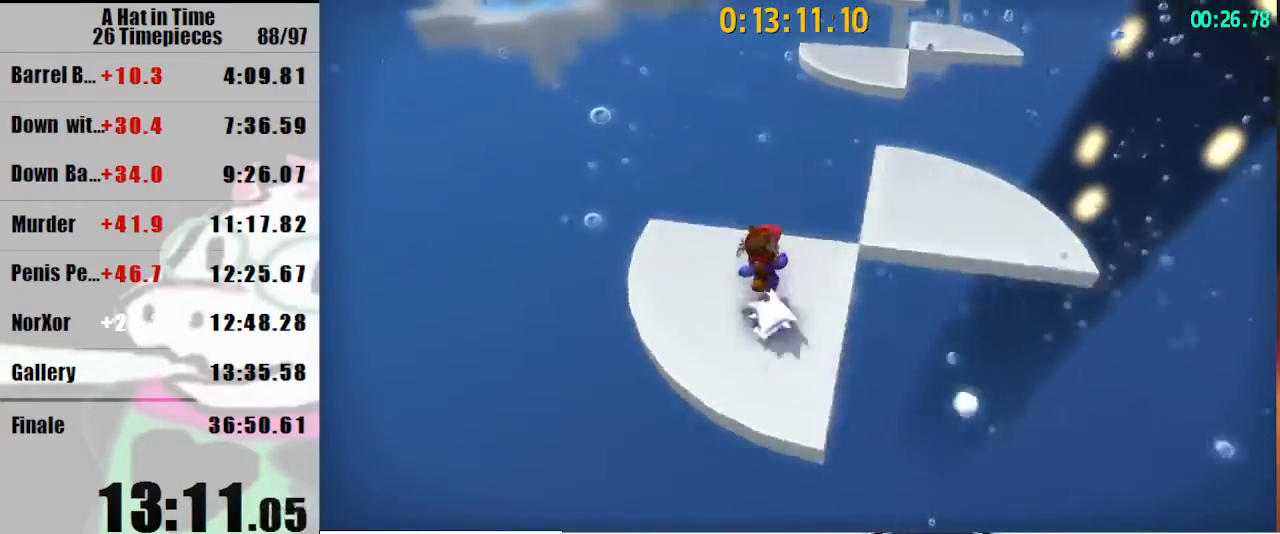
{"keys": ["shift", "w"], "mouse": [], "events": [[300, "space", "down"], [367, "space", "up"]]}
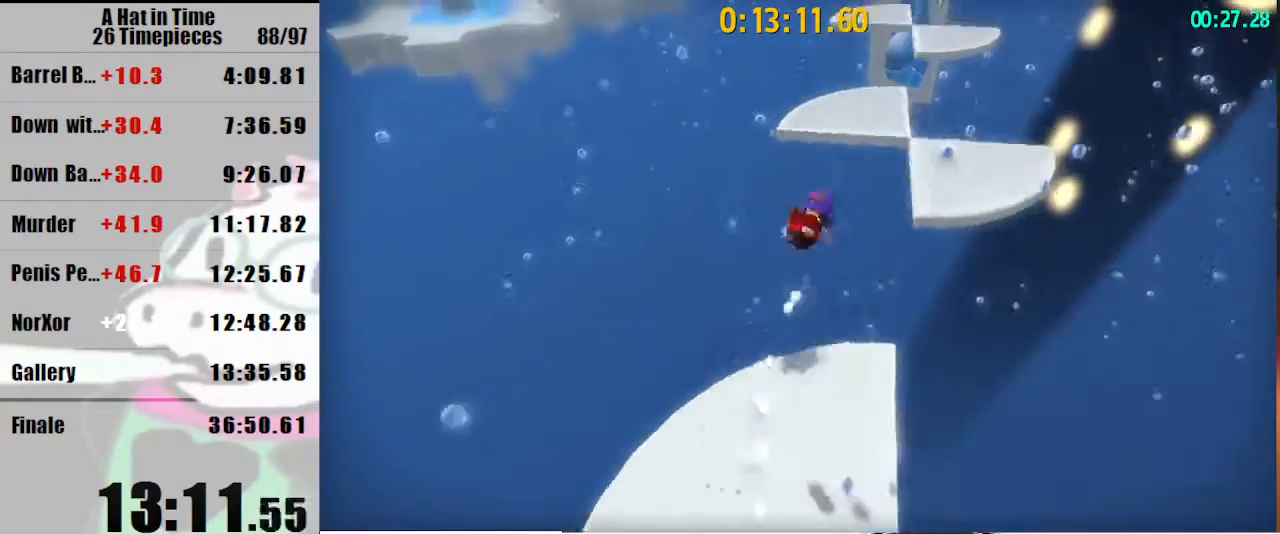
{"keys": ["shift", "w"], "mouse": [], "events": [[333, "a", "down"], [433, "a", "up"]]}
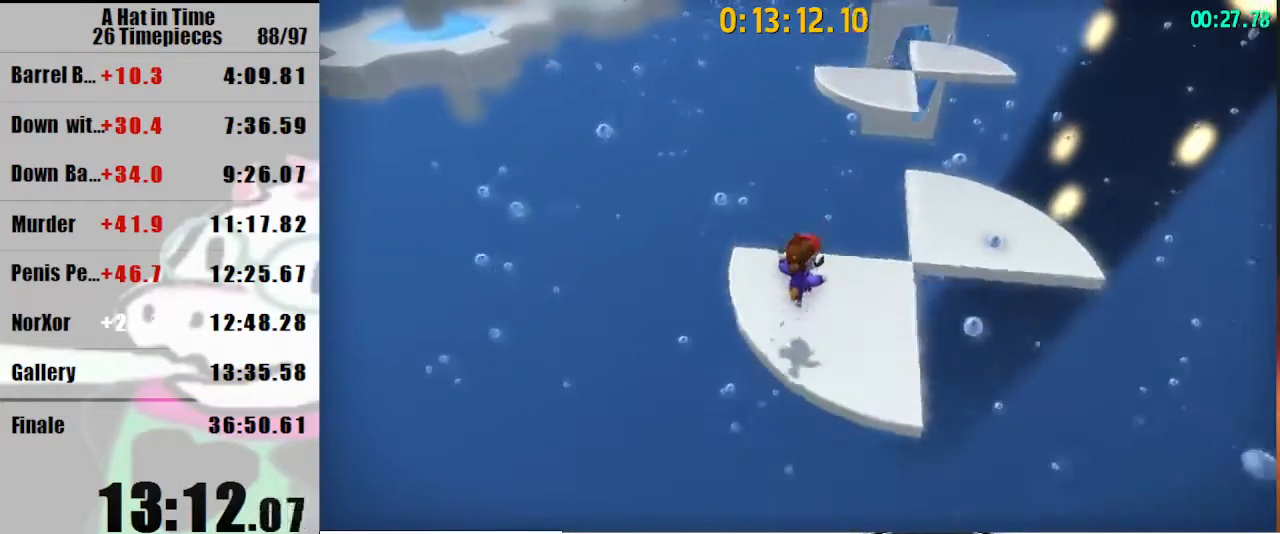
{"keys": ["shift", "w"], "mouse": [], "events": [[367, "space", "down"], [467, "space", "up"]]}
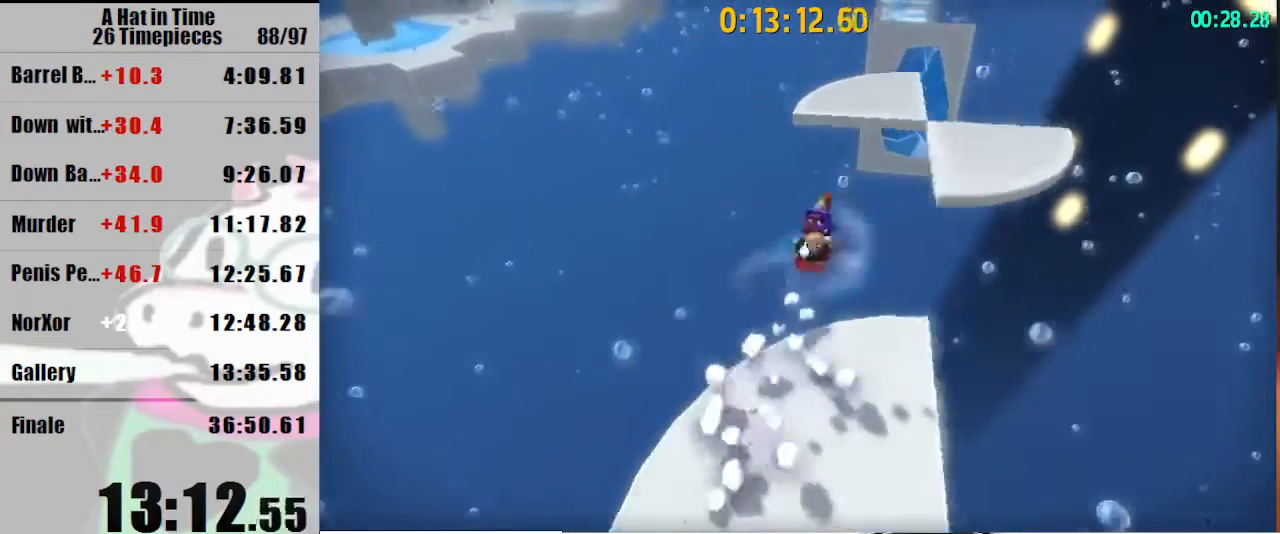
{"keys": ["shift", "w"], "mouse": [], "events": [[200, "a", "down"], [267, "a", "up"]]}
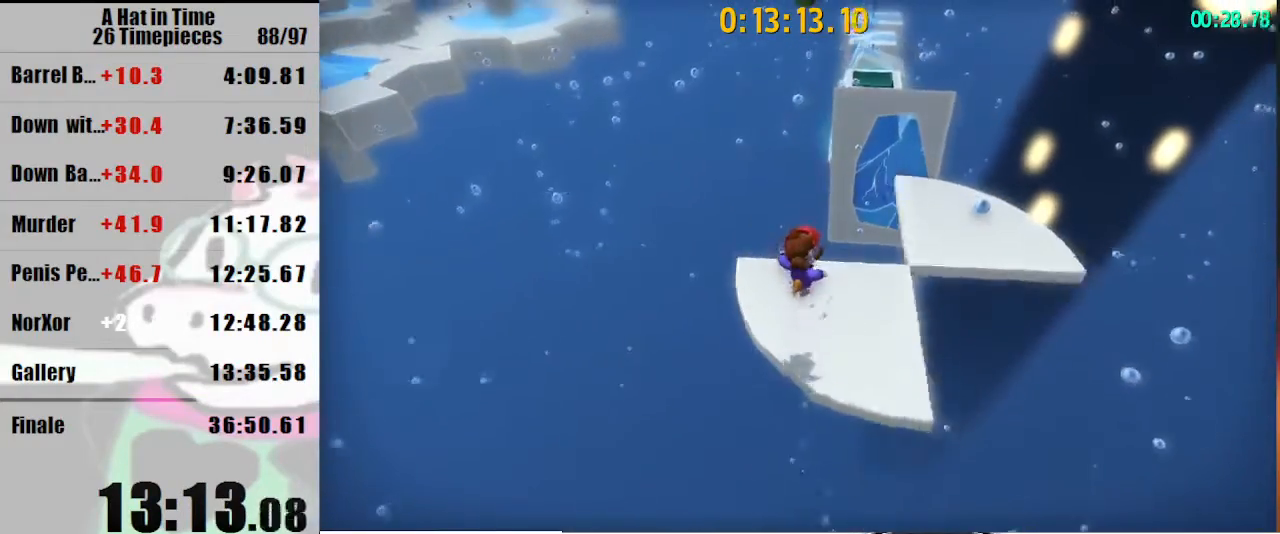
{"keys": ["shift", "space", "w"], "mouse": [], "events": [[433, "space", "down"]]}
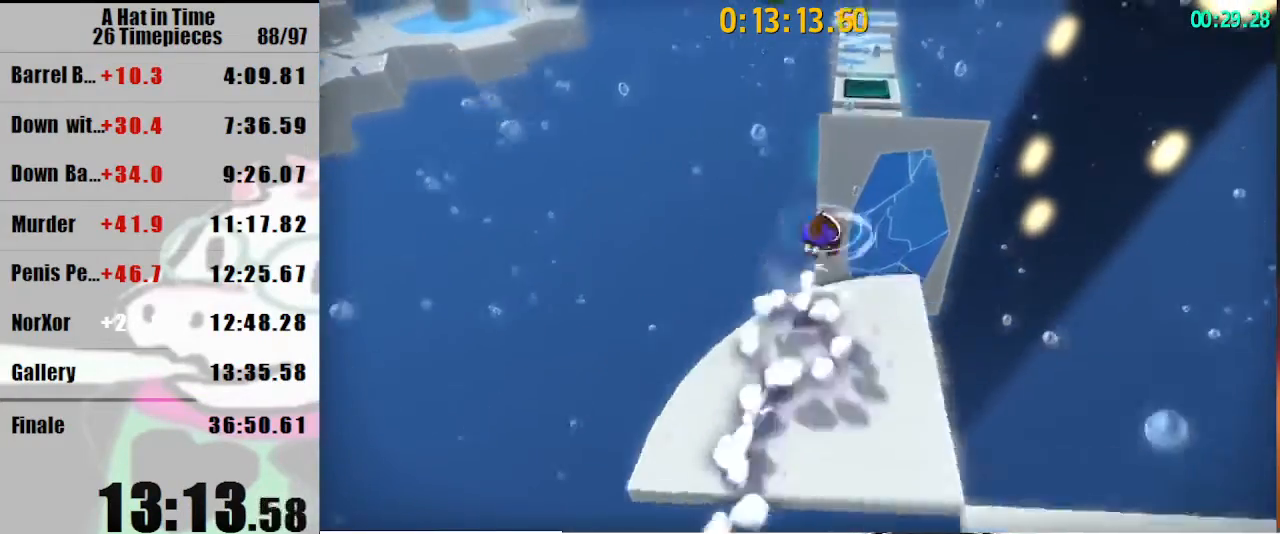
{"keys": ["shift", "w"], "mouse": [], "events": [[33, "space", "up"], [233, "mouse_right", "down"], [300, "a", "down"], [300, "mouse_right", "up"], [400, "a", "up"]]}